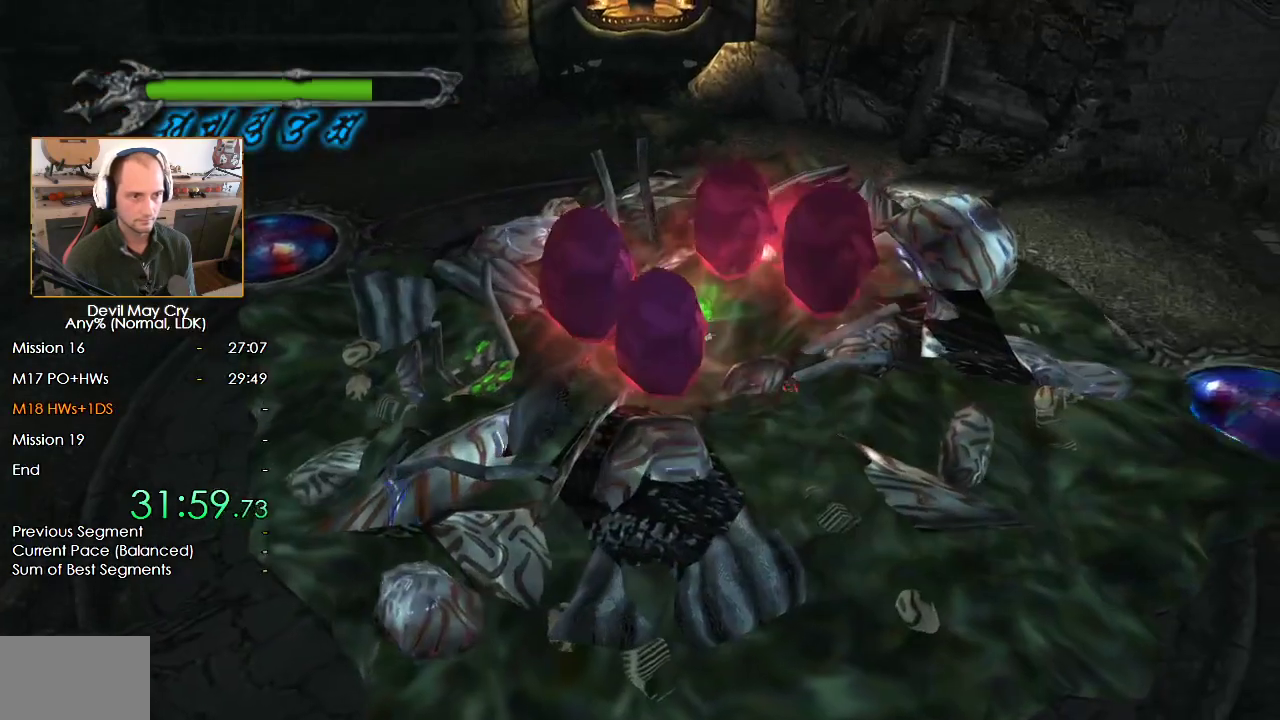
Gameplay with a controller (Nintendo layout); each line is a JSON object with the inputs held at the frame after it. "events" lists button and stick changes between this image and that frame as [ms after this image, input, new state], when the widget could be followed in between. Not read: L2 R2.
{"buttons": ["X"], "left_stick": "up", "right_stick": "center", "events": [[167, "X", "down"], [233, "X", "up"], [317, "X", "down"], [383, "X", "up"], [467, "X", "down"]]}
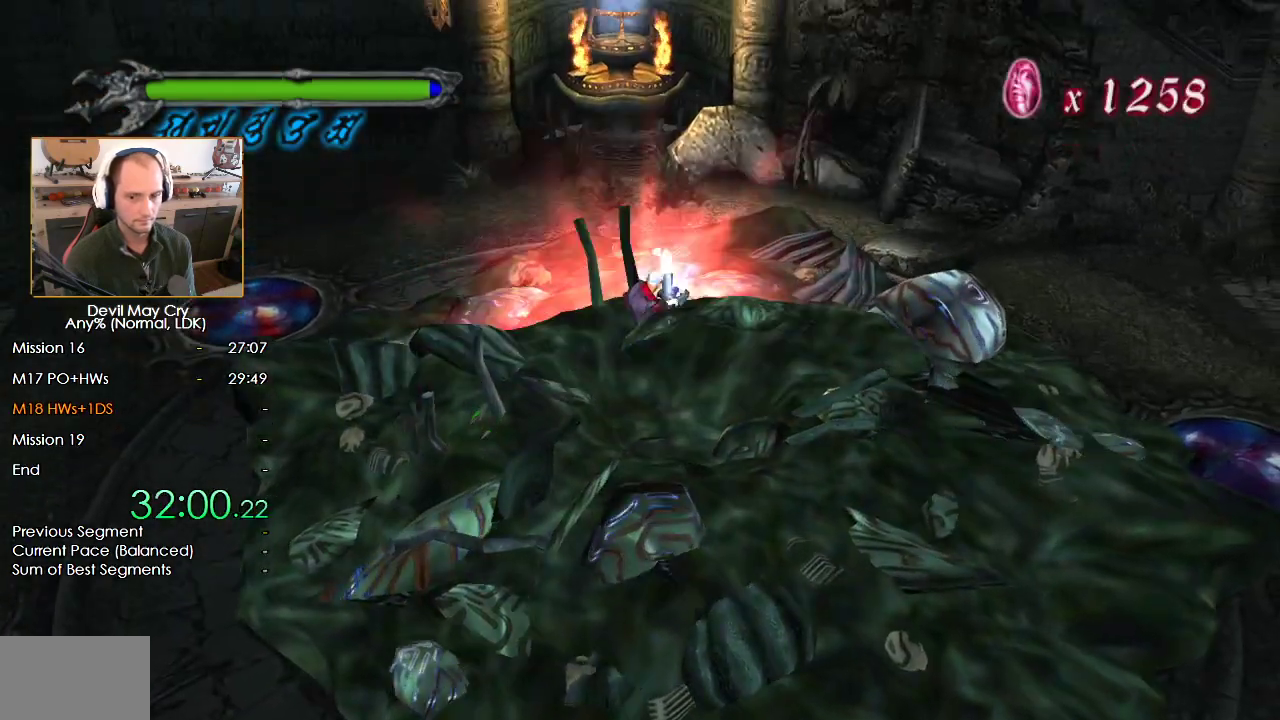
{"buttons": [], "left_stick": "up", "right_stick": "center", "events": [[17, "X", "up"], [117, "X", "down"], [167, "left_stick", "center"], [183, "X", "up"], [283, "left_stick", "up"]]}
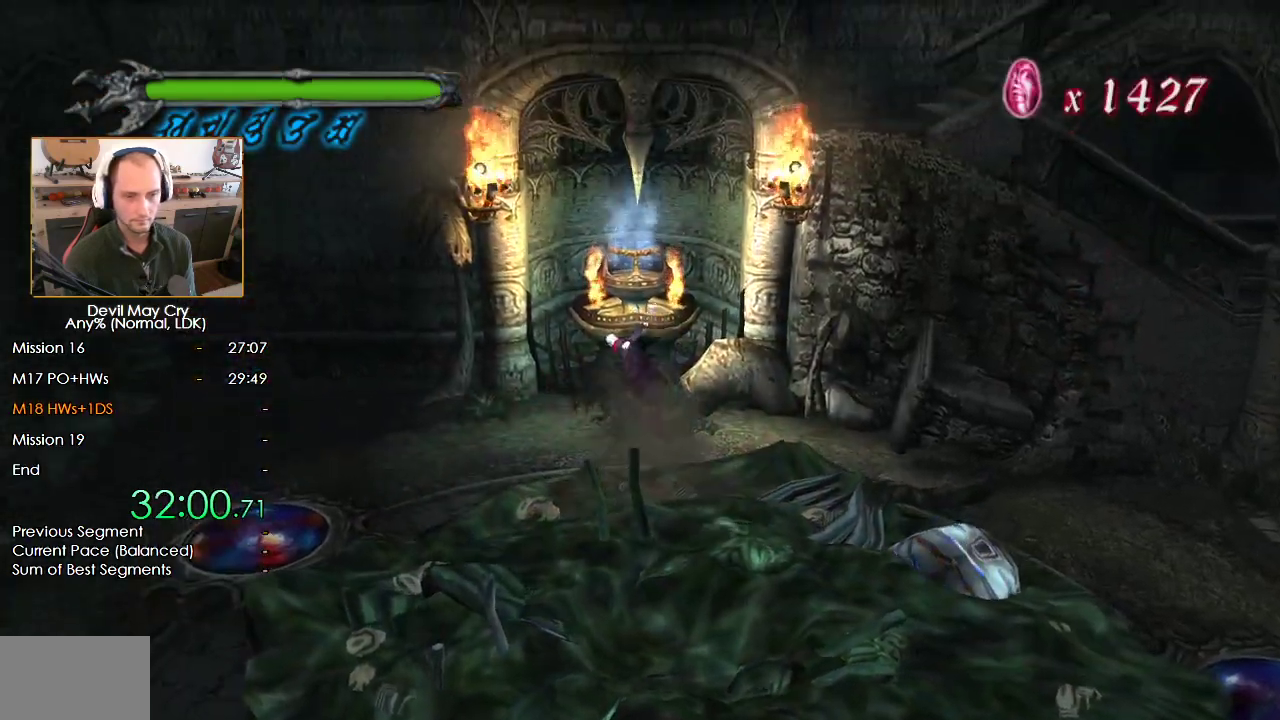
{"buttons": [], "left_stick": "up", "right_stick": "center", "events": []}
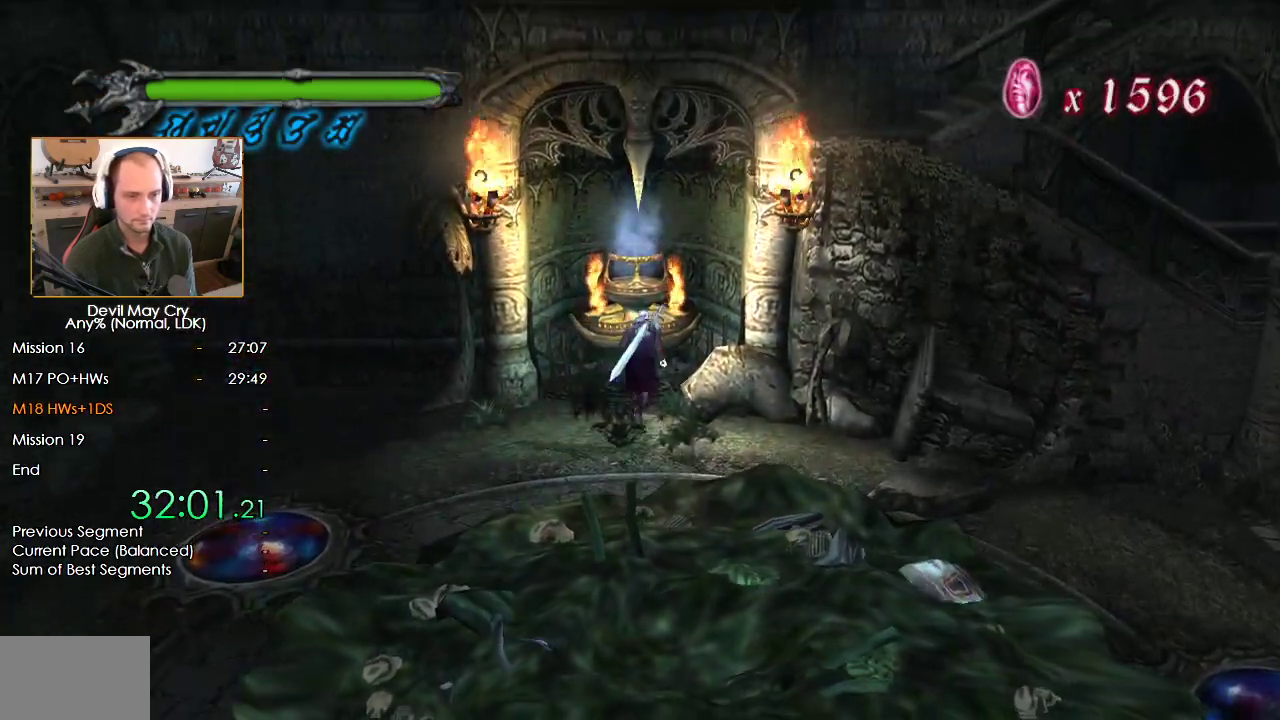
{"buttons": [], "left_stick": "up", "right_stick": "center", "events": []}
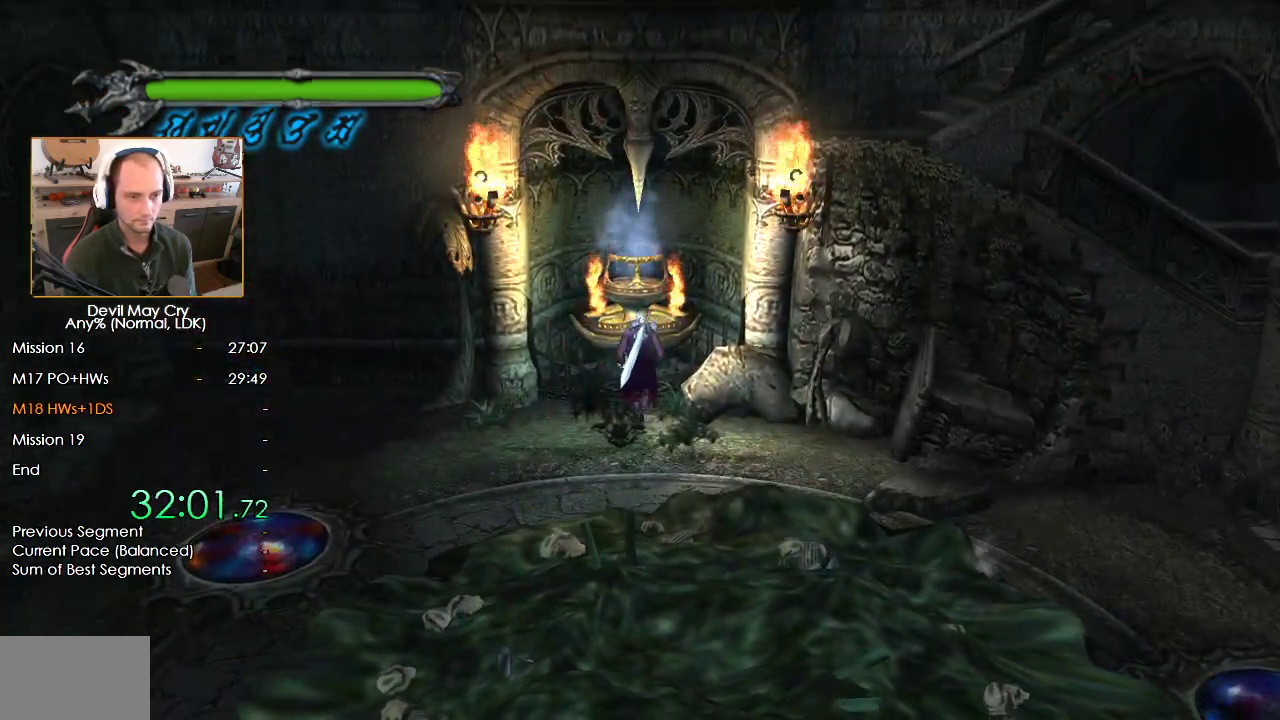
{"buttons": [], "left_stick": "up", "right_stick": "center", "events": []}
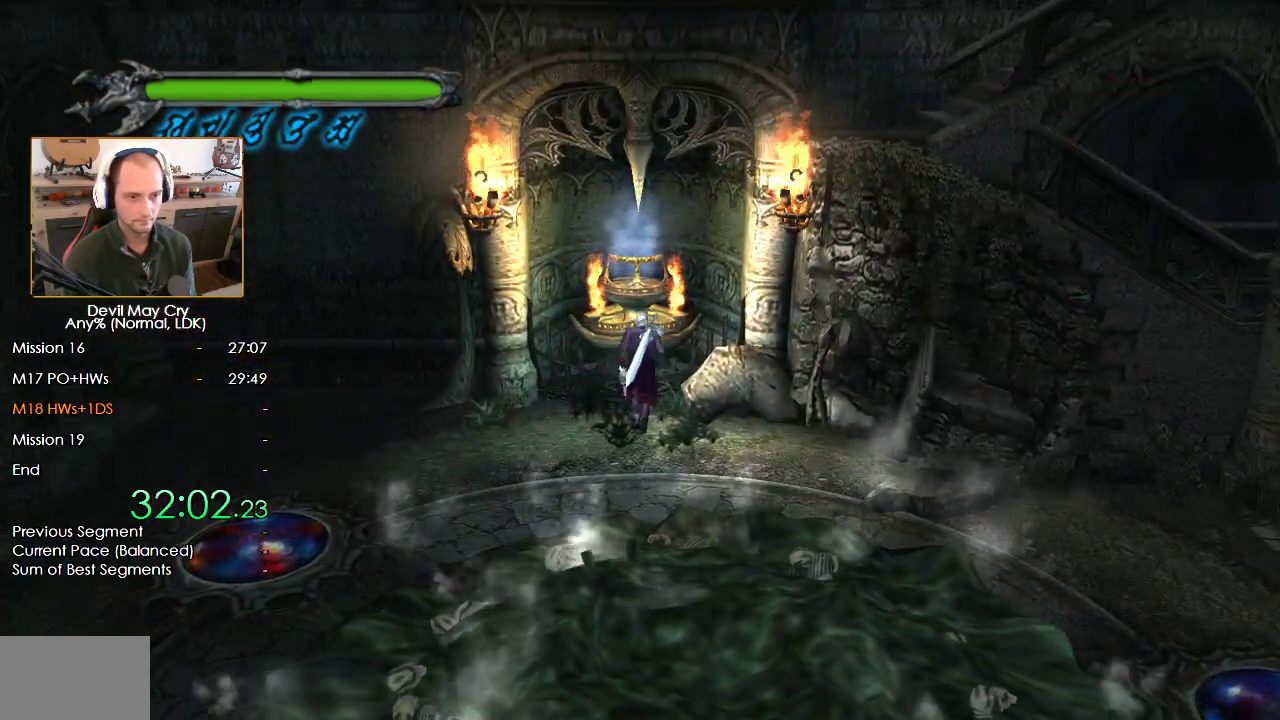
{"buttons": [], "left_stick": "up", "right_stick": "center", "events": []}
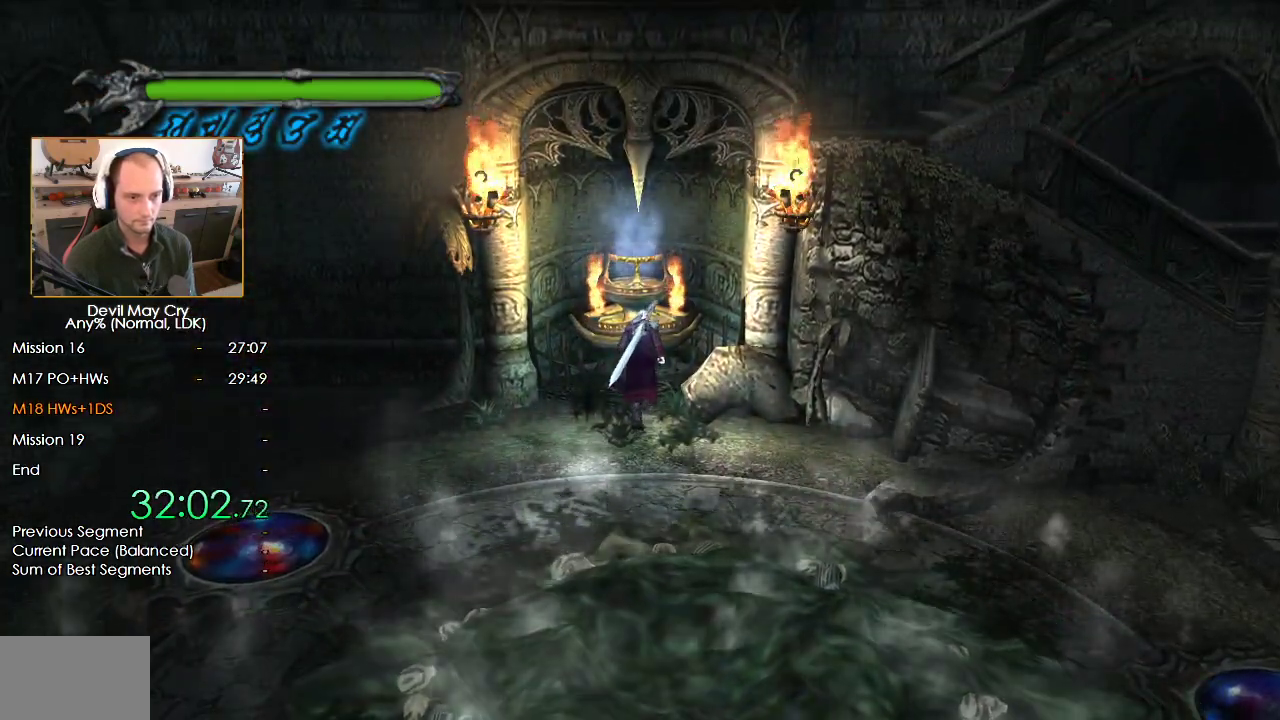
{"buttons": [], "left_stick": "up", "right_stick": "center", "events": []}
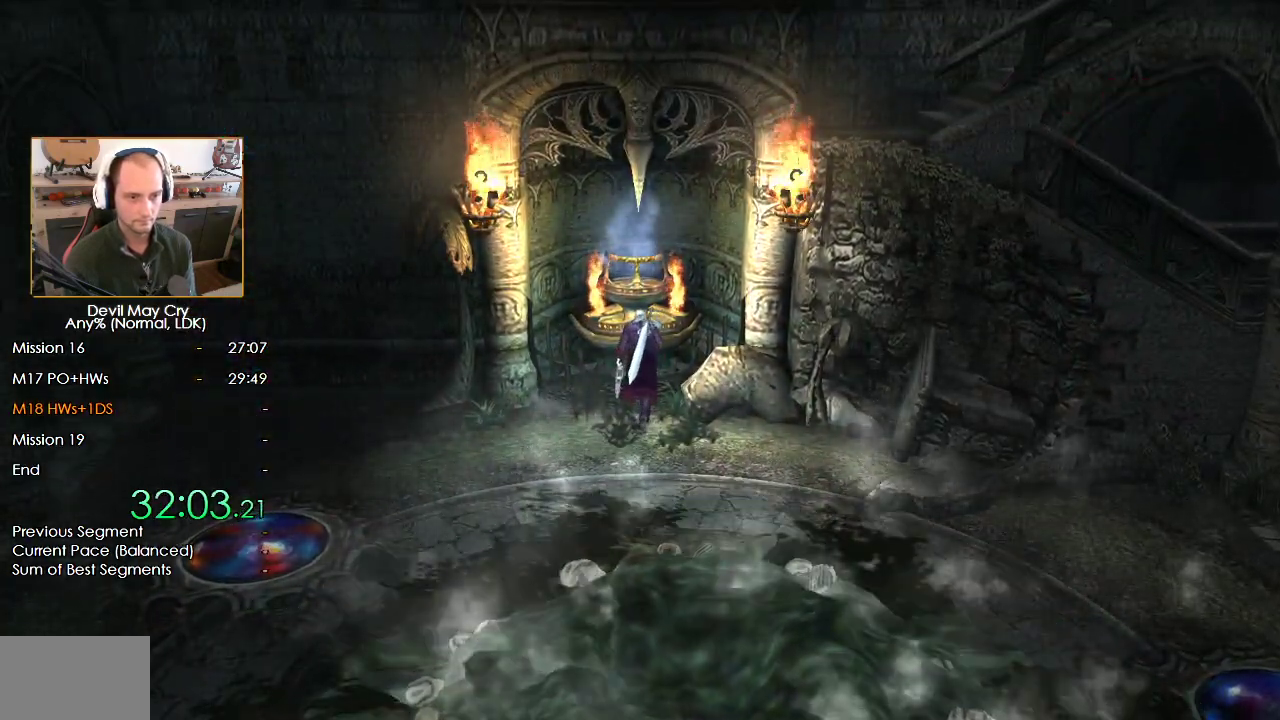
{"buttons": [], "left_stick": "up", "right_stick": "center", "events": []}
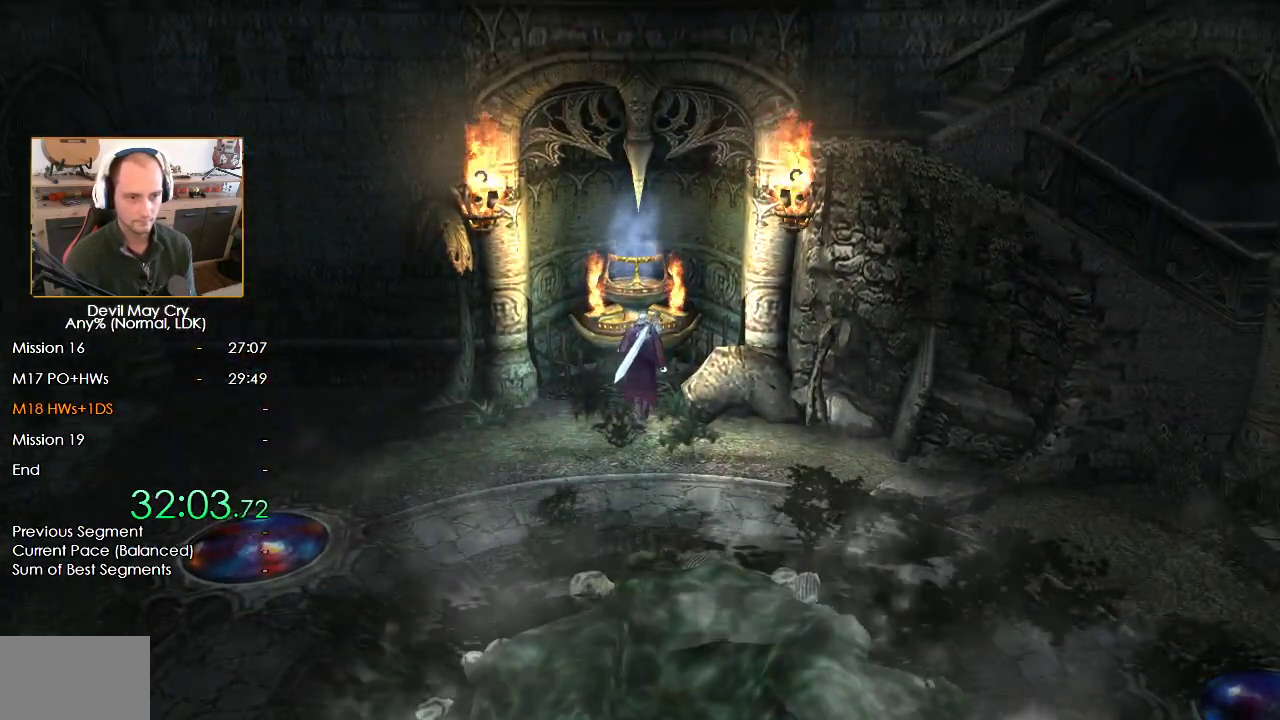
{"buttons": [], "left_stick": "up", "right_stick": "center", "events": []}
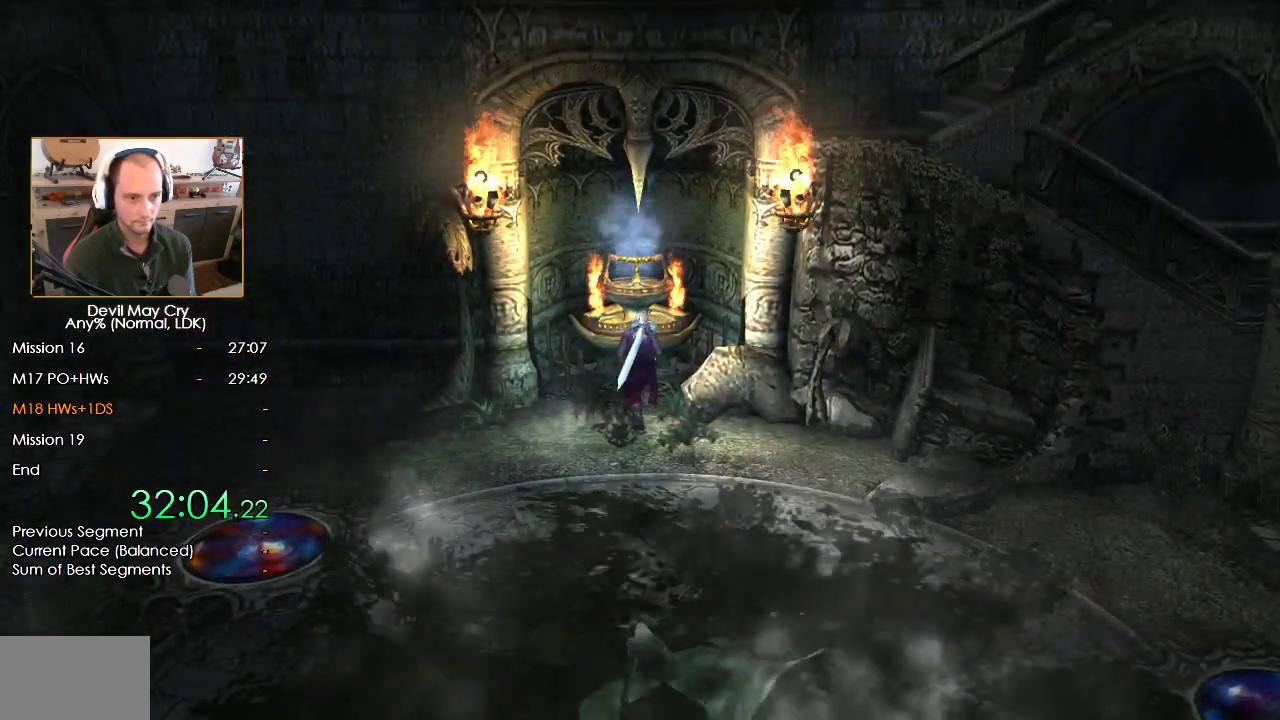
{"buttons": [], "left_stick": "up", "right_stick": "center", "events": []}
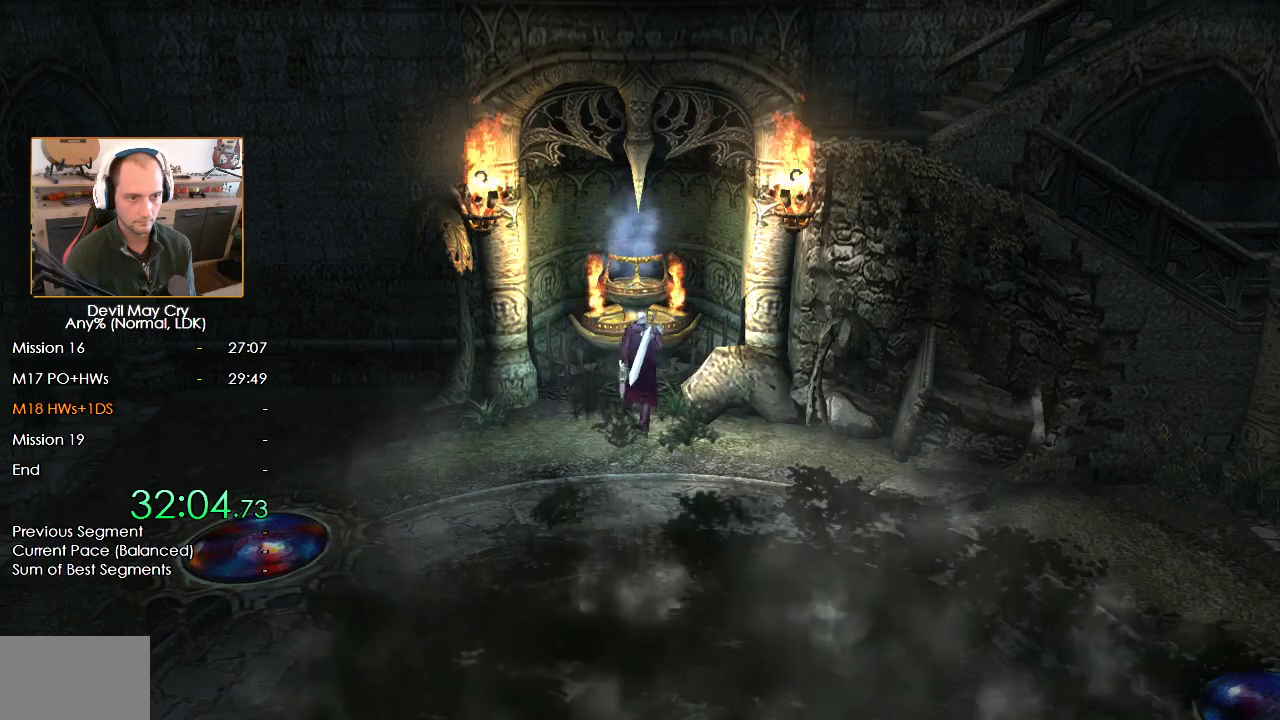
{"buttons": ["A"], "left_stick": "up", "right_stick": "center", "events": [[467, "A", "down"]]}
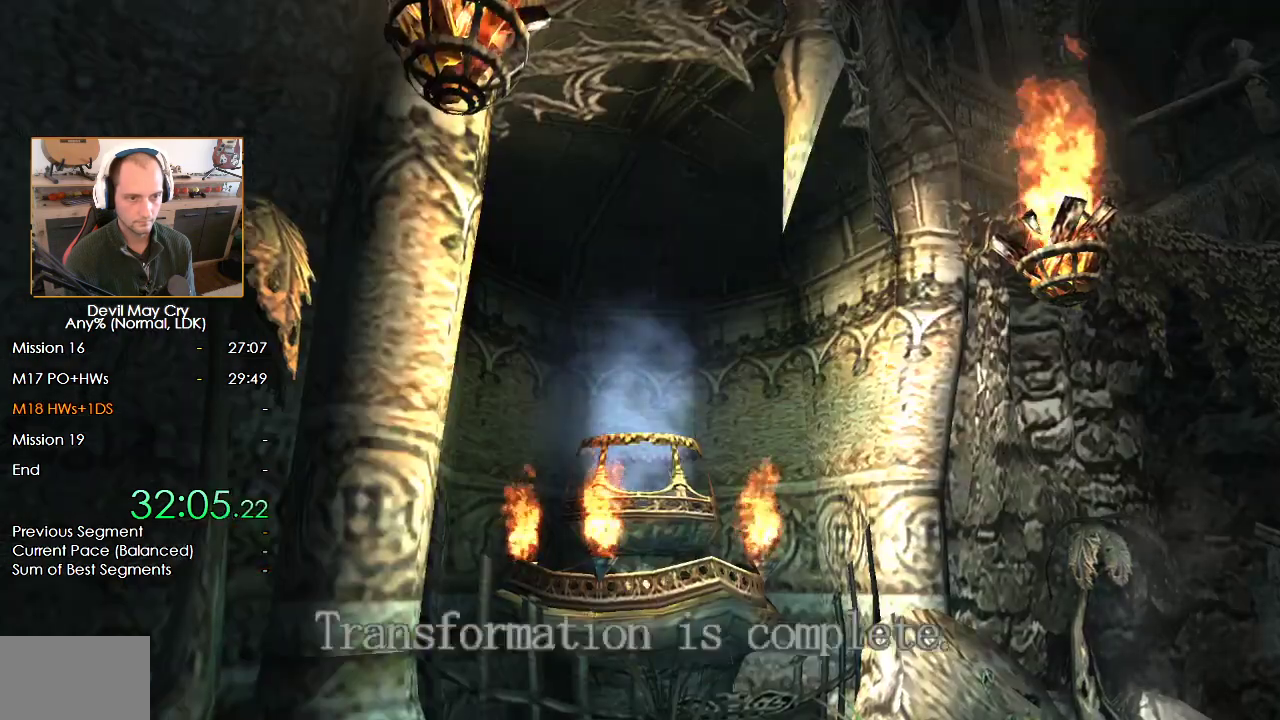
{"buttons": ["A", "B"], "left_stick": "center", "right_stick": "center", "events": [[33, "A", "up"], [50, "left_stick", "center"], [100, "A", "down"], [150, "A", "up"], [217, "A", "down"], [283, "A", "up"], [283, "B", "down"], [333, "A", "down"], [333, "B", "up"], [383, "A", "up"], [467, "B", "down"], [500, "A", "down"]]}
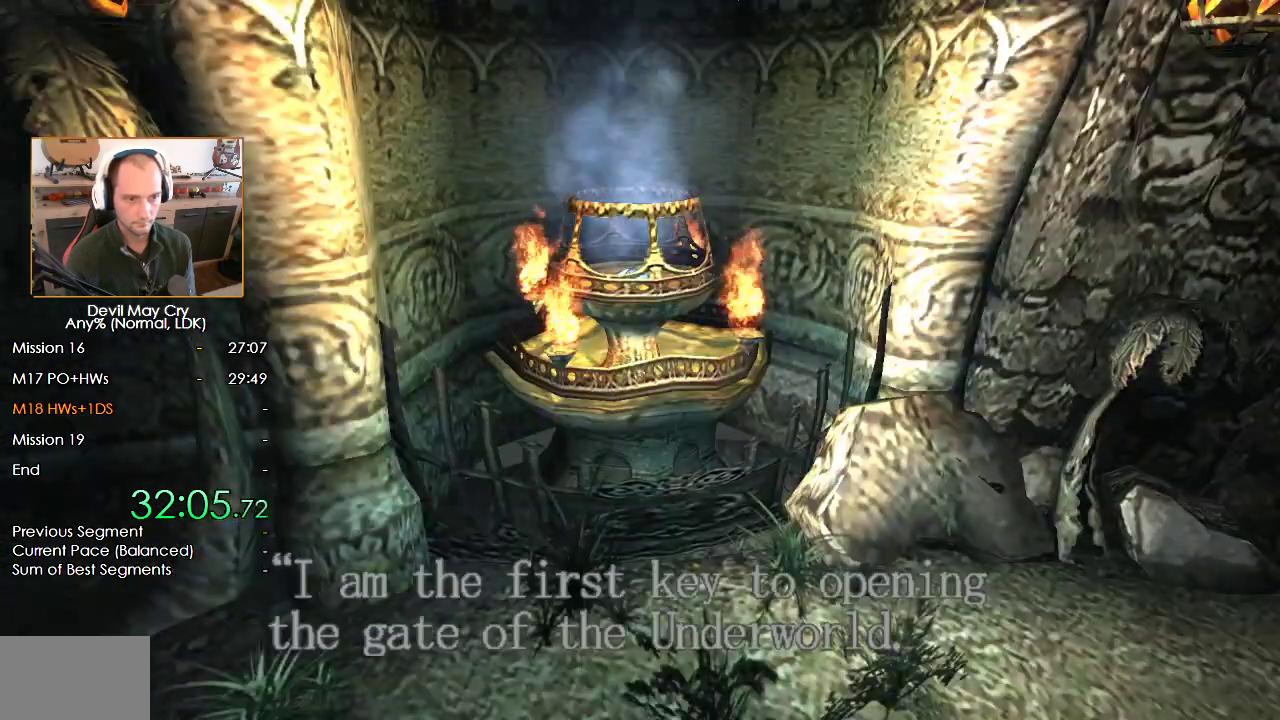
{"buttons": ["A"], "left_stick": "center", "right_stick": "center", "events": [[17, "B", "up"], [33, "A", "up"], [50, "B", "down"], [117, "A", "down"], [183, "A", "up"], [217, "B", "up"], [233, "B", "down"], [350, "B", "up"], [367, "A", "down"], [400, "B", "down"], [417, "A", "up"], [467, "B", "up"], [483, "A", "down"]]}
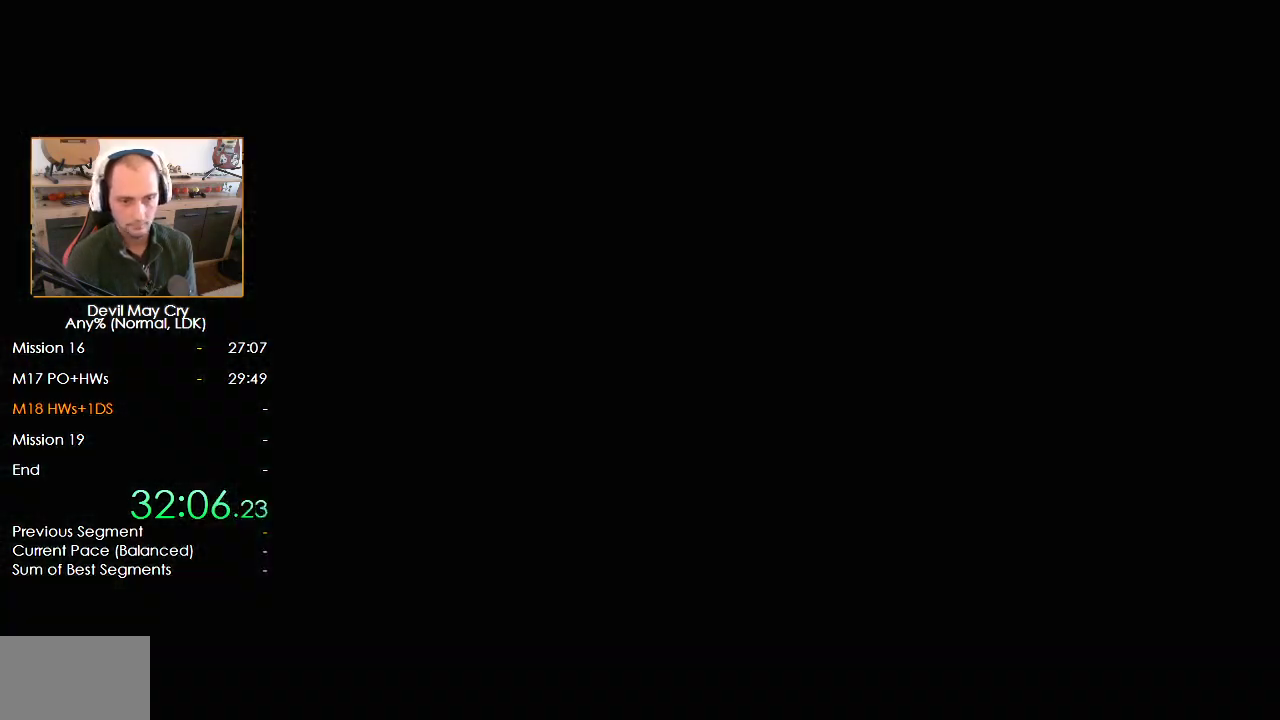
{"buttons": [], "left_stick": "center", "right_stick": "center", "events": [[50, "B", "down"], [67, "A", "up"], [117, "A", "down"], [117, "B", "up"], [200, "A", "up"], [200, "B", "down"], [317, "B", "up"], [400, "A", "down"], [400, "B", "down"], [467, "A", "up"], [467, "B", "up"]]}
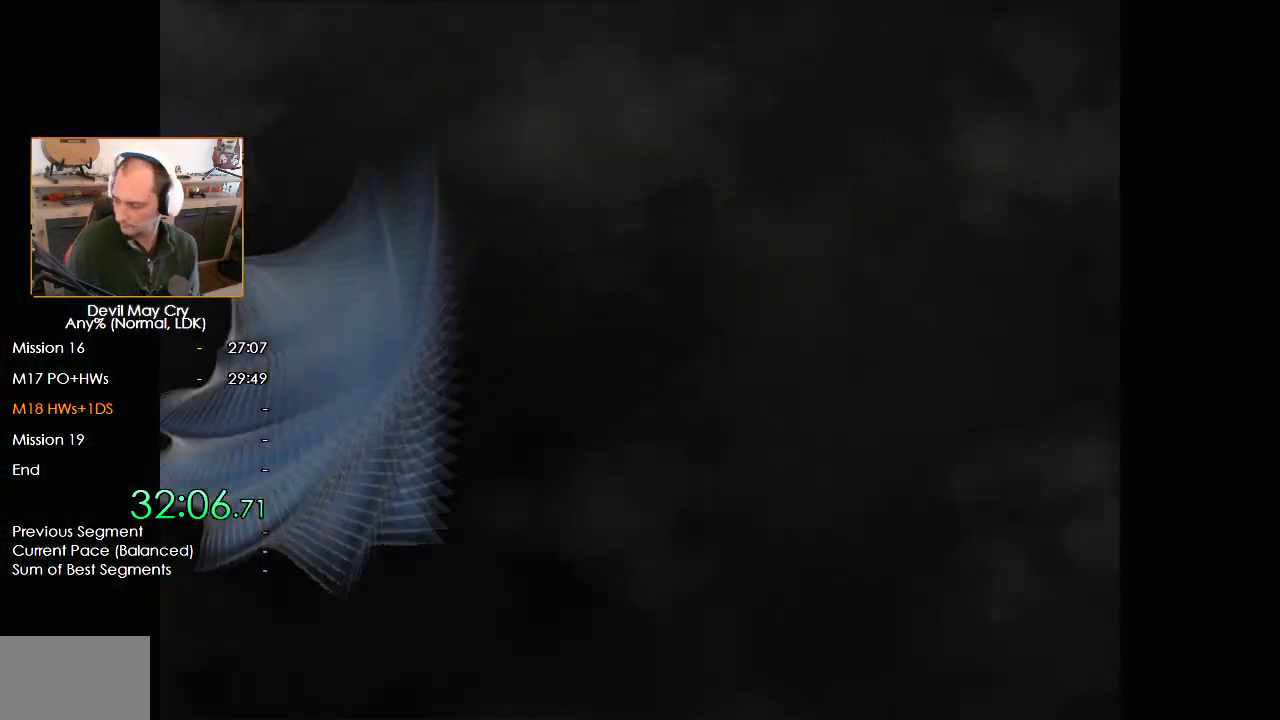
{"buttons": [], "left_stick": "center", "right_stick": "center", "events": [[33, "A", "down"], [33, "B", "down"], [117, "A", "up"], [117, "B", "up"], [167, "A", "down"], [167, "B", "down"], [233, "A", "up"], [233, "B", "up"], [300, "A", "down"], [300, "B", "down"], [367, "A", "up"], [367, "B", "up"], [433, "A", "down"], [433, "B", "down"], [483, "A", "up"], [483, "B", "up"]]}
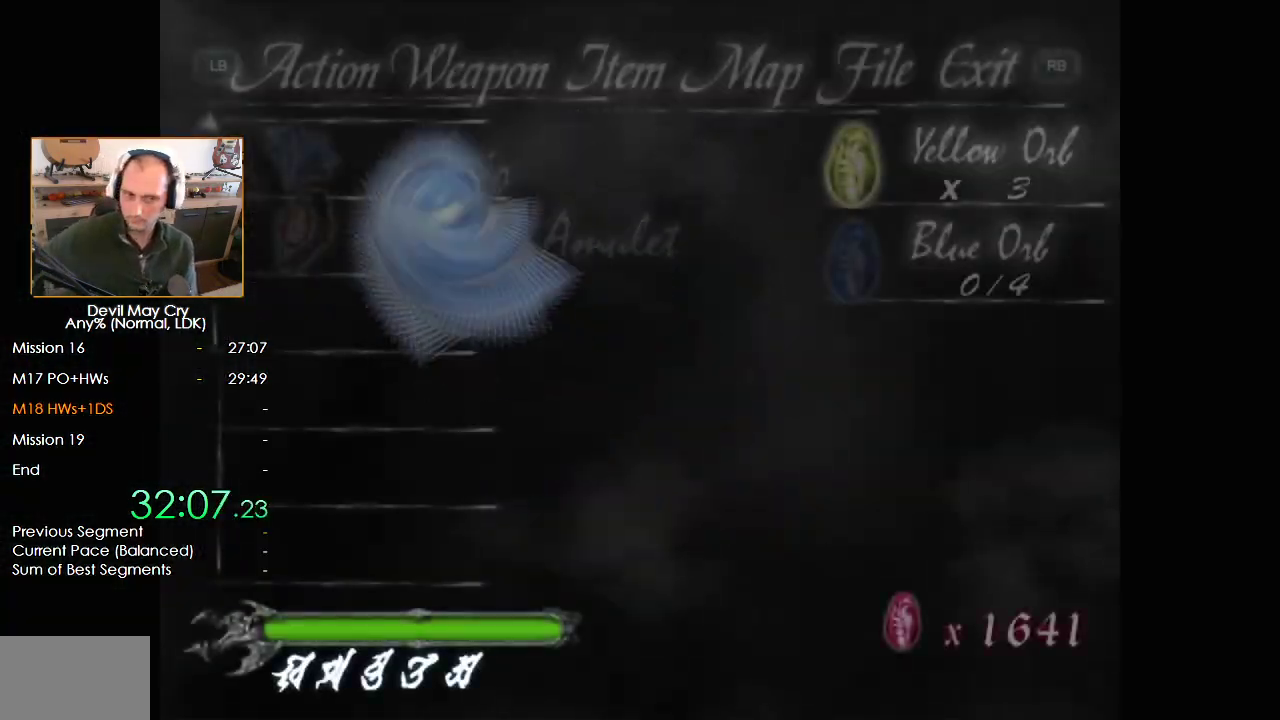
{"buttons": ["A", "B"], "left_stick": "center", "right_stick": "center", "events": [[67, "A", "down"], [67, "B", "down"], [150, "A", "up"], [150, "B", "up"], [200, "A", "down"], [200, "B", "down"], [267, "A", "up"], [267, "B", "up"], [333, "A", "down"], [333, "B", "down"], [400, "B", "up"], [417, "A", "up"], [467, "A", "down"], [467, "B", "down"]]}
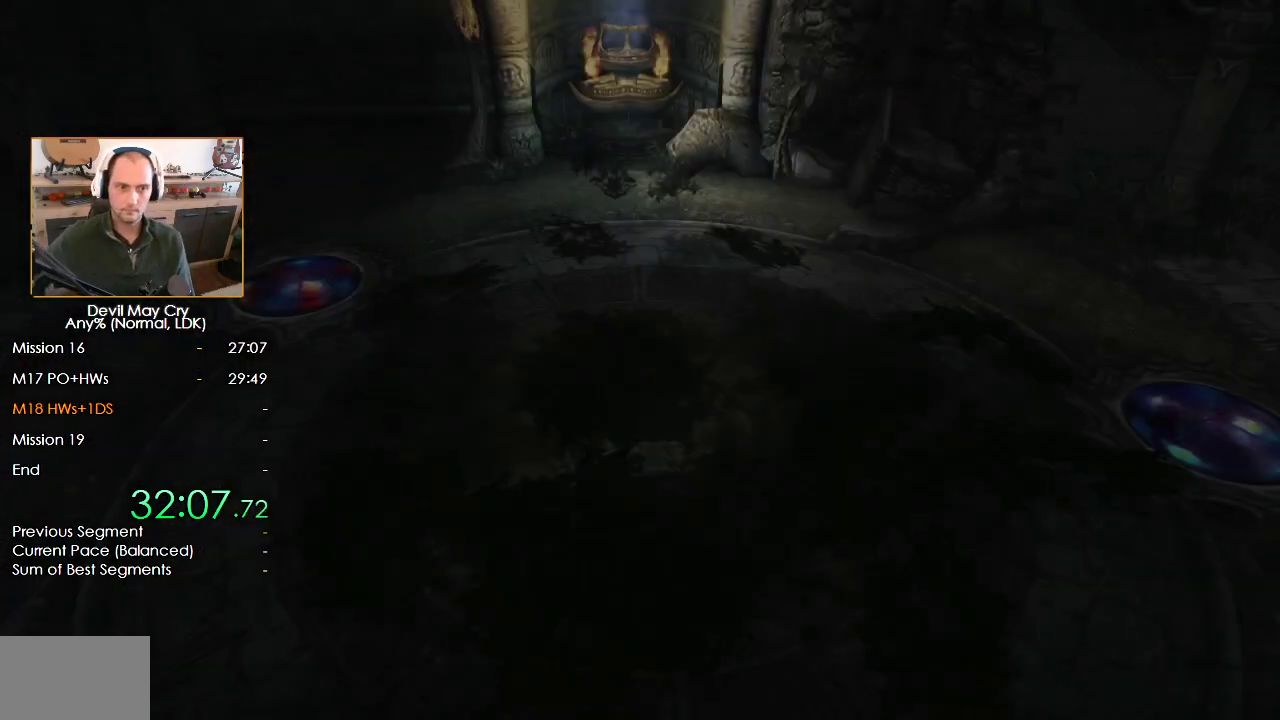
{"buttons": [], "left_stick": "center", "right_stick": "center", "events": [[50, "A", "up"], [50, "B", "up"], [117, "A", "down"], [117, "B", "down"], [200, "A", "up"], [200, "B", "up"], [233, "A", "down"], [233, "B", "down"], [333, "A", "up"], [333, "B", "up"], [400, "A", "down"], [400, "B", "down"], [483, "A", "up"], [483, "B", "up"]]}
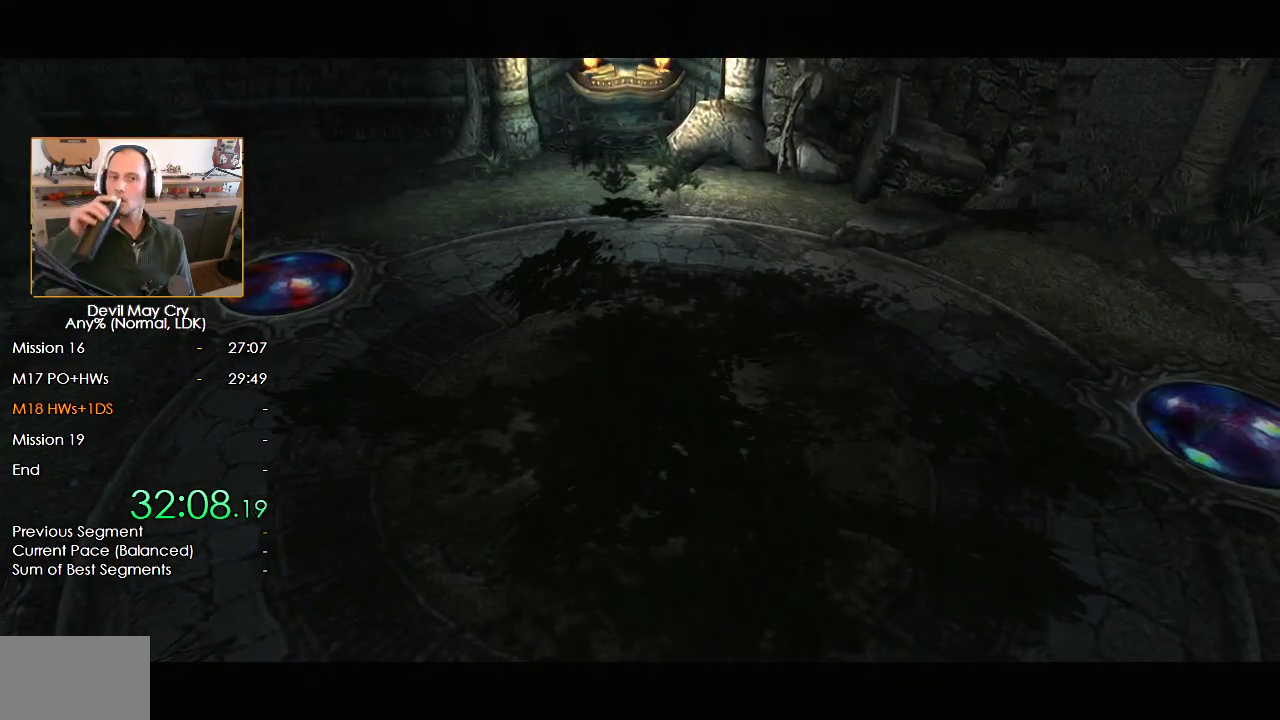
{"buttons": ["A", "B"], "left_stick": "center", "right_stick": "center", "events": [[50, "A", "down"], [50, "B", "down"], [117, "A", "up"], [117, "B", "up"], [183, "A", "down"], [183, "B", "down"], [267, "A", "up"], [267, "B", "up"], [333, "A", "down"], [333, "B", "down"], [417, "A", "up"], [417, "B", "up"], [483, "A", "down"], [483, "B", "down"]]}
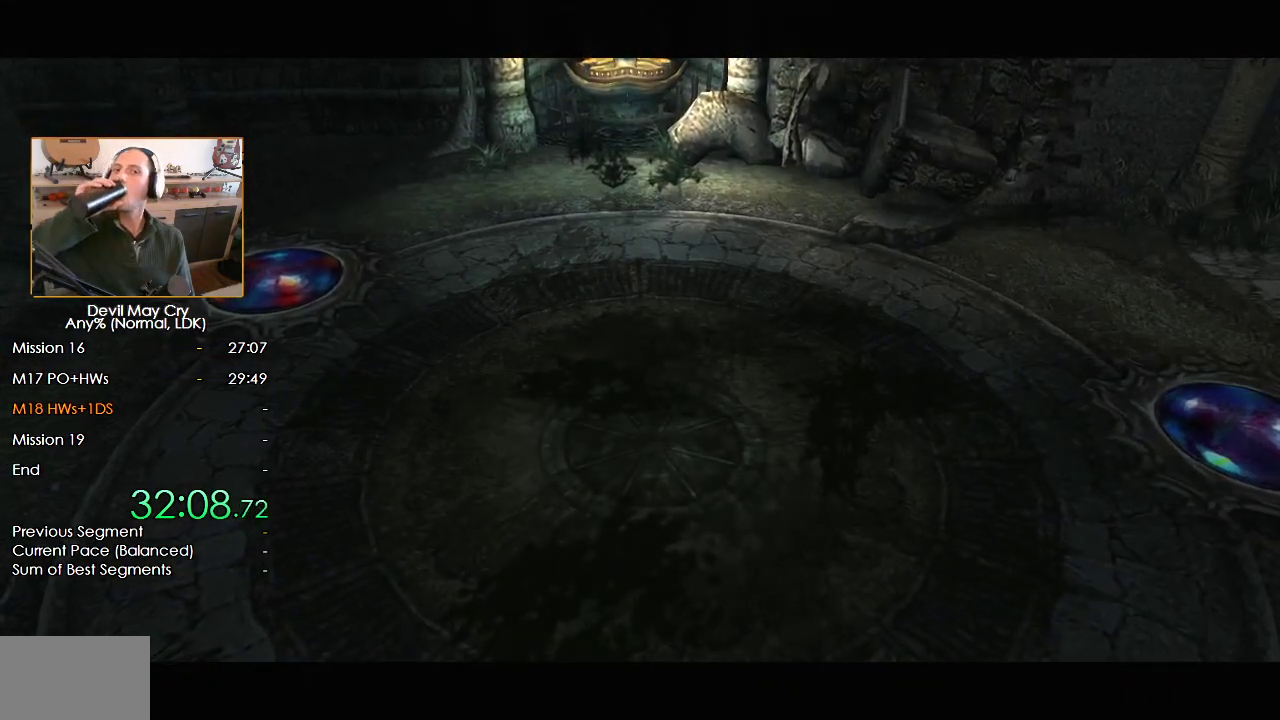
{"buttons": [], "left_stick": "center", "right_stick": "center", "events": [[67, "A", "up"], [67, "B", "up"], [117, "A", "down"], [117, "B", "down"], [200, "A", "up"], [200, "B", "up"], [267, "A", "down"], [267, "B", "down"], [367, "A", "up"], [367, "B", "up"], [417, "A", "down"], [417, "B", "down"], [500, "A", "up"], [500, "B", "up"]]}
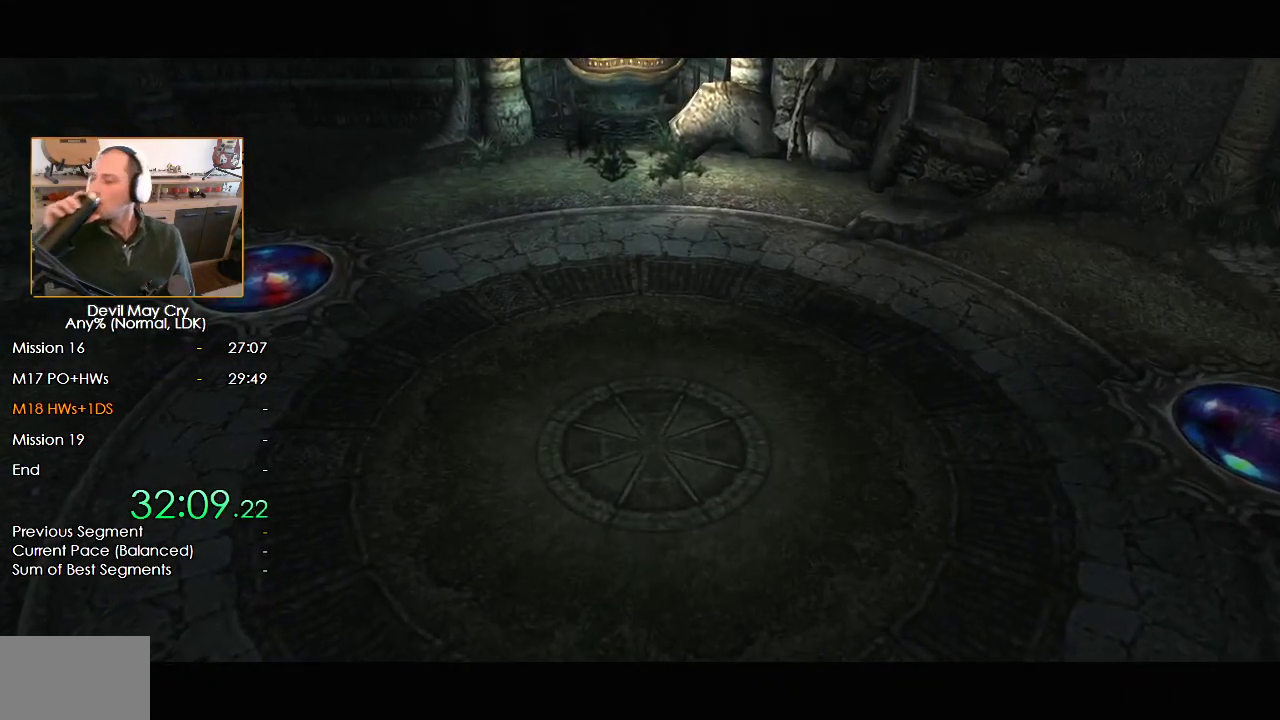
{"buttons": ["A", "B"], "left_stick": "center", "right_stick": "center", "events": [[67, "A", "down"], [67, "B", "down"], [150, "A", "up"], [150, "B", "up"], [217, "A", "down"], [217, "B", "down"], [300, "A", "up"], [300, "B", "up"], [350, "A", "down"], [350, "B", "down"], [433, "A", "up"], [433, "B", "up"], [500, "A", "down"], [500, "B", "down"]]}
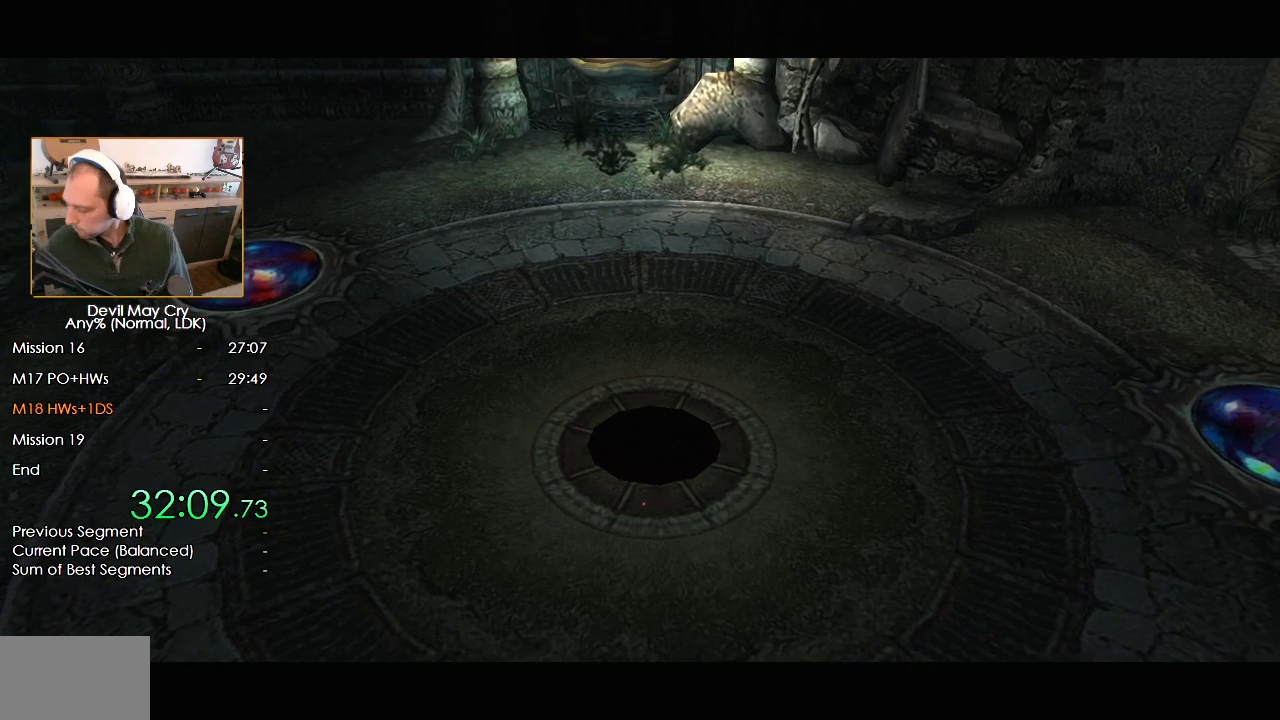
{"buttons": ["A", "B"], "left_stick": "center", "right_stick": "center", "events": [[83, "A", "up"], [83, "B", "up"], [150, "A", "down"], [150, "B", "down"], [233, "A", "up"], [250, "B", "up"], [283, "A", "down"], [283, "B", "down"], [367, "A", "up"], [367, "B", "up"], [417, "B", "down"], [433, "A", "down"]]}
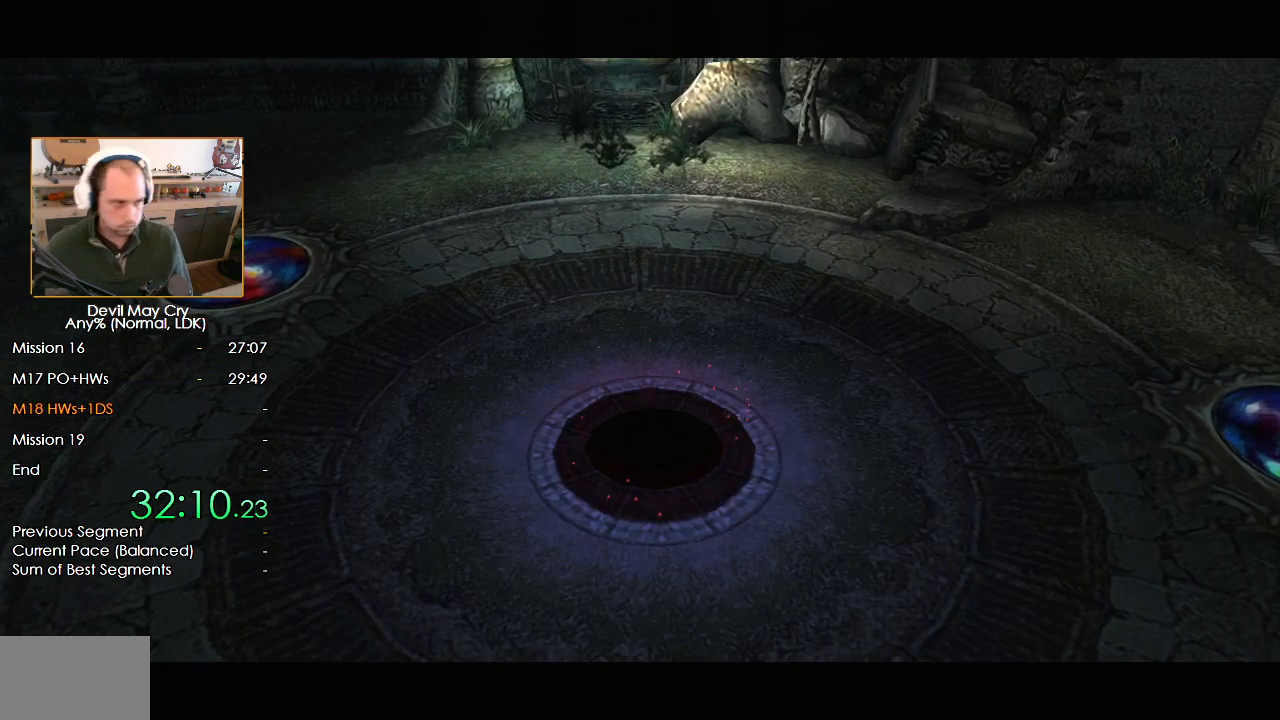
{"buttons": [], "left_stick": "center", "right_stick": "center", "events": [[17, "A", "up"], [17, "B", "up"], [67, "A", "down"], [67, "B", "down"], [150, "A", "up"], [150, "B", "up"], [217, "A", "down"], [217, "B", "down"], [317, "A", "up"], [317, "B", "up"], [383, "B", "down"], [400, "A", "down"], [467, "A", "up"], [467, "B", "up"]]}
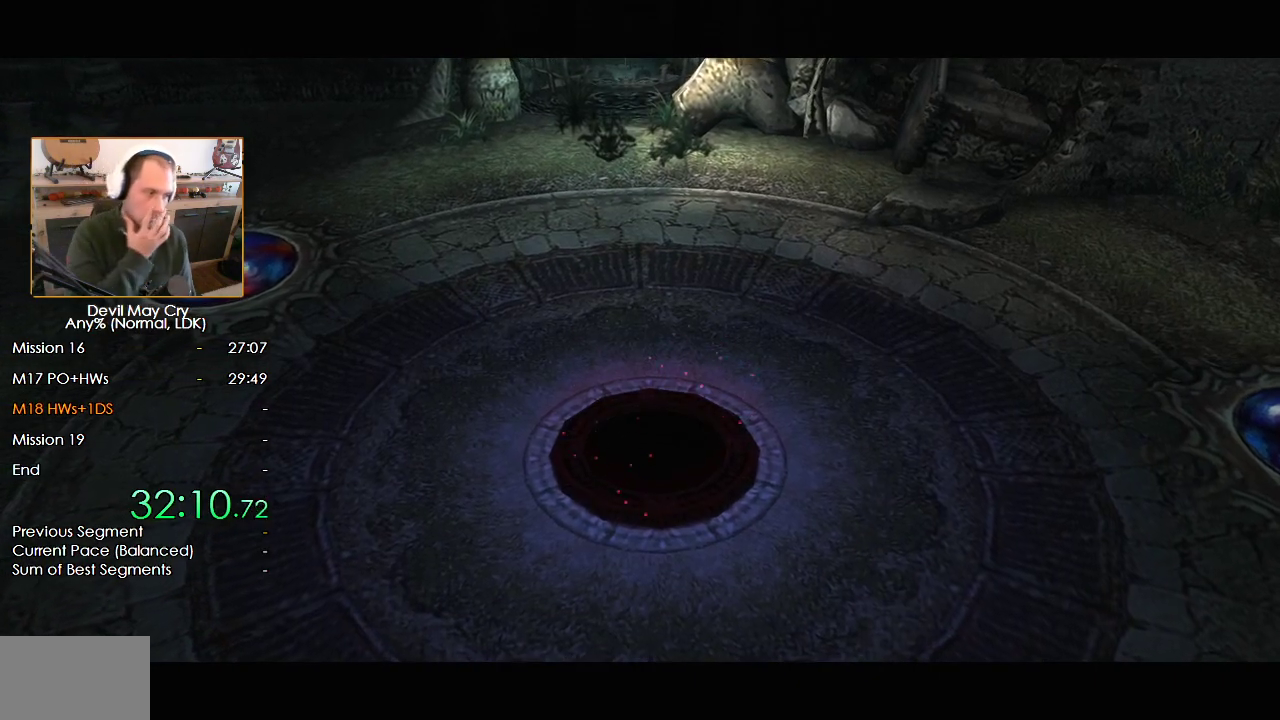
{"buttons": ["B"], "left_stick": "center", "right_stick": "center", "events": [[50, "A", "down"], [50, "B", "down"], [267, "A", "up"], [283, "B", "up"], [367, "A", "down"], [383, "B", "down"], [500, "A", "up"]]}
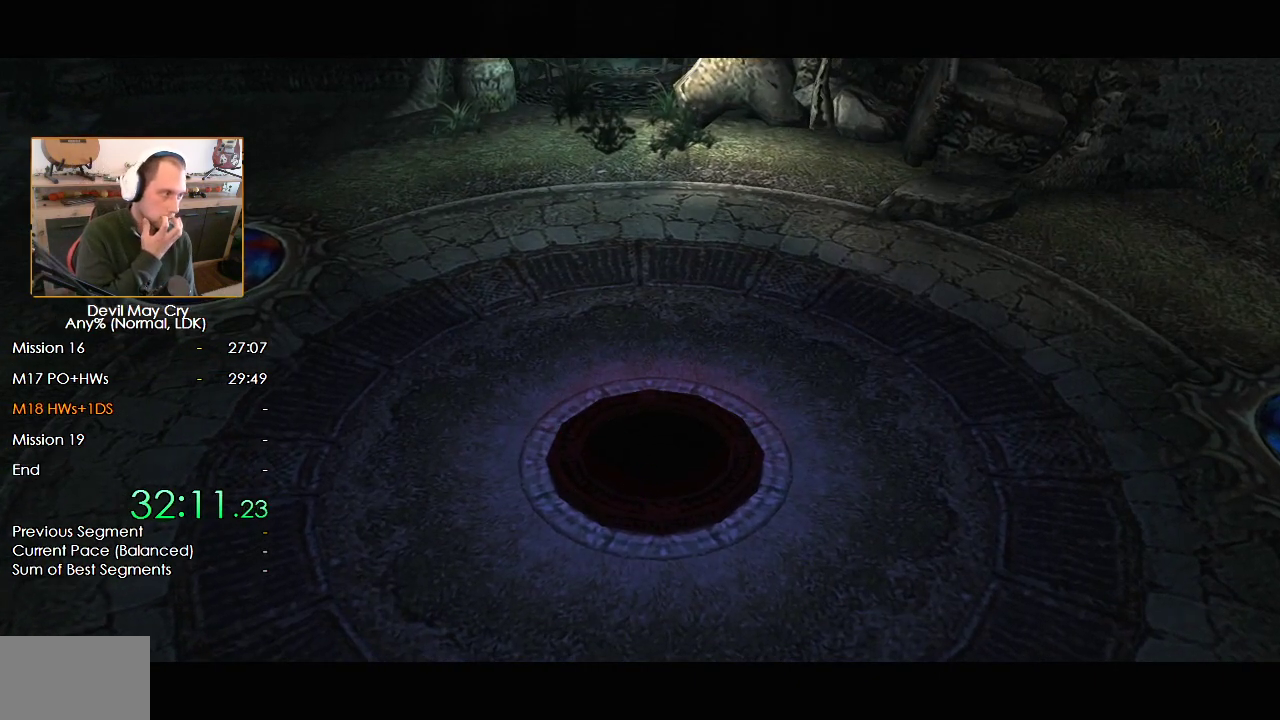
{"buttons": ["A", "B"], "left_stick": "center", "right_stick": "center", "events": [[17, "B", "up"], [150, "A", "down"], [150, "B", "down"], [250, "A", "up"], [250, "B", "up"], [300, "A", "down"], [300, "B", "down"], [400, "A", "up"], [400, "B", "up"], [467, "A", "down"], [467, "B", "down"]]}
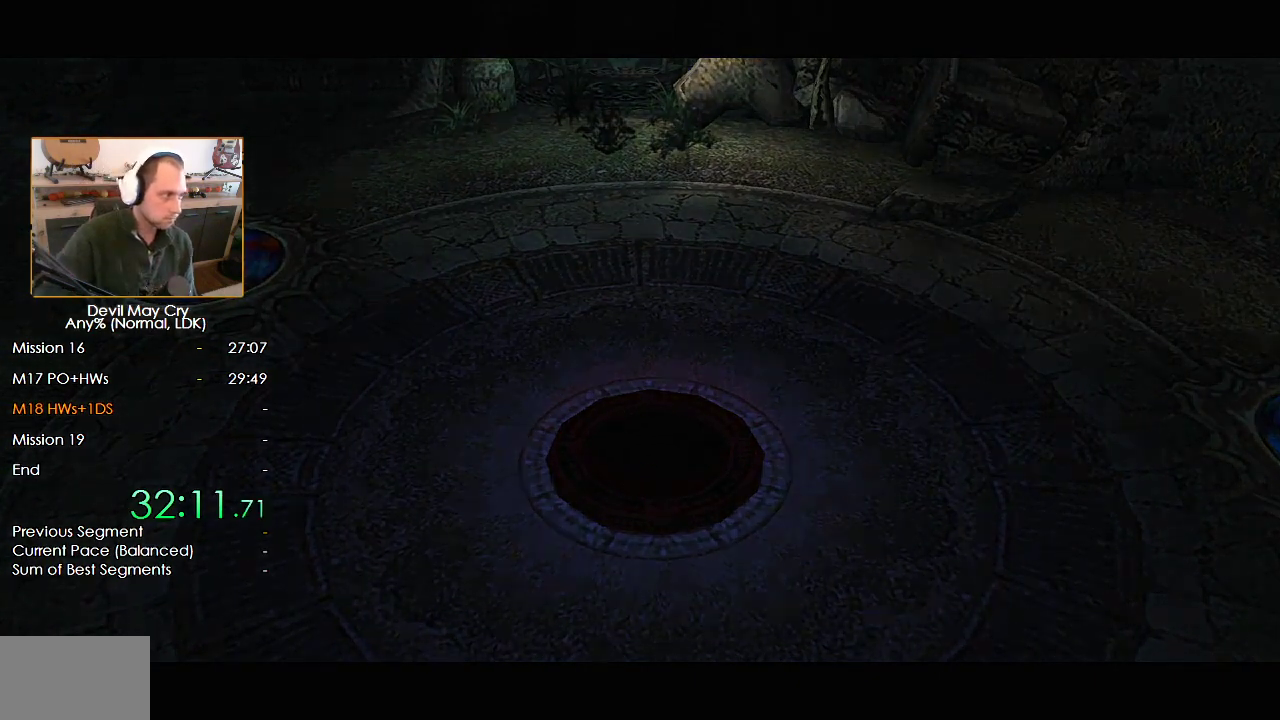
{"buttons": ["A"], "left_stick": "center", "right_stick": "center", "events": [[33, "A", "up"], [33, "B", "up"], [100, "A", "down"], [100, "B", "down"], [200, "A", "up"], [200, "B", "up"], [267, "A", "down"], [367, "B", "down"], [417, "B", "up"], [433, "A", "up"], [500, "A", "down"]]}
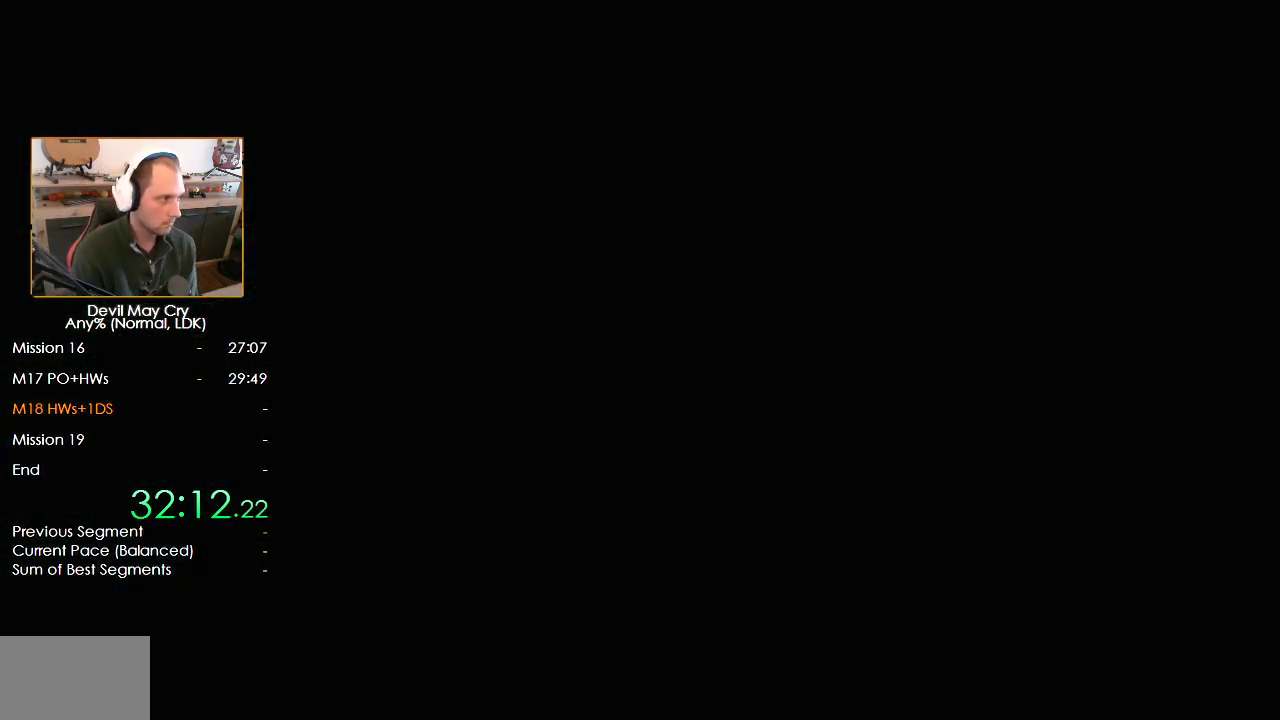
{"buttons": ["B"], "left_stick": "center", "right_stick": "center", "events": [[33, "B", "down"], [50, "A", "up"], [117, "A", "down"], [117, "B", "up"], [167, "B", "down"], [200, "A", "up"], [267, "A", "down"], [267, "B", "up"], [317, "A", "up"], [317, "B", "down"], [400, "A", "down"], [400, "B", "up"], [450, "A", "up"], [467, "B", "down"]]}
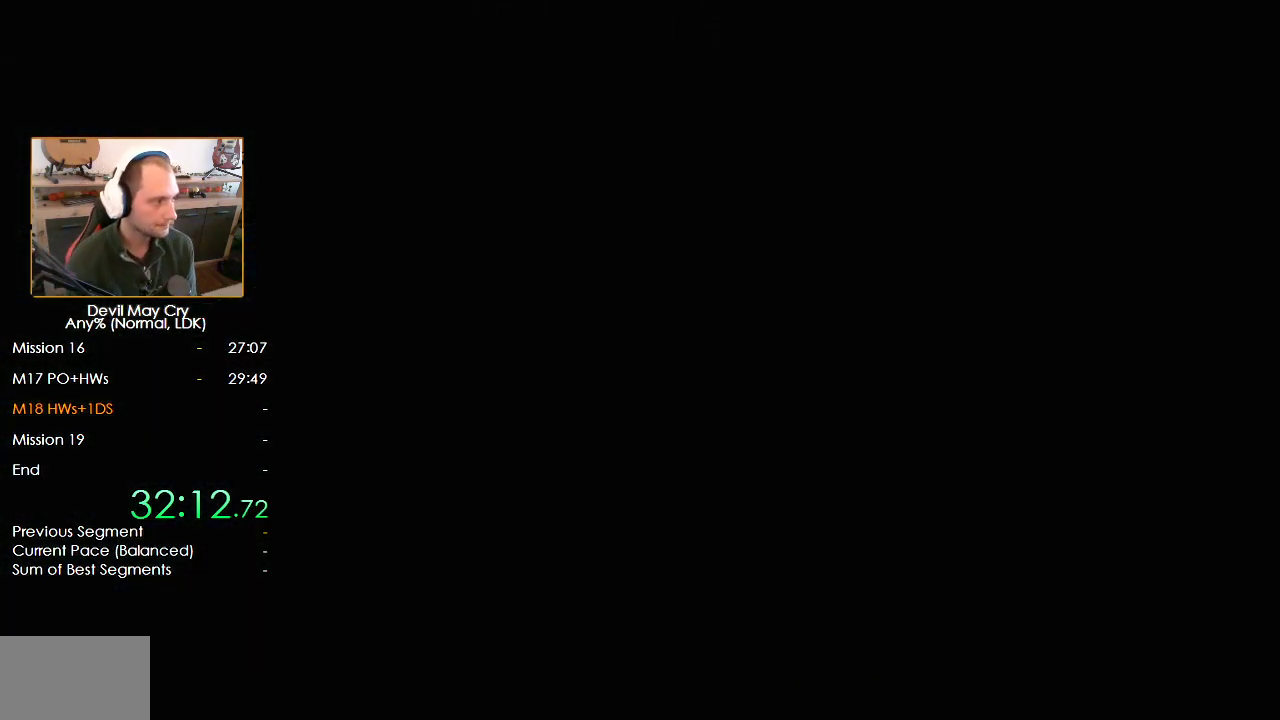
{"buttons": [], "left_stick": "center", "right_stick": "center", "events": [[17, "A", "down"], [17, "B", "up"], [83, "A", "up"], [100, "B", "down"], [150, "A", "down"], [150, "B", "up"], [217, "A", "up"], [250, "B", "down"], [283, "A", "down"], [300, "B", "up"], [333, "A", "up"], [400, "B", "down"], [417, "A", "down"], [467, "B", "up"], [483, "A", "up"]]}
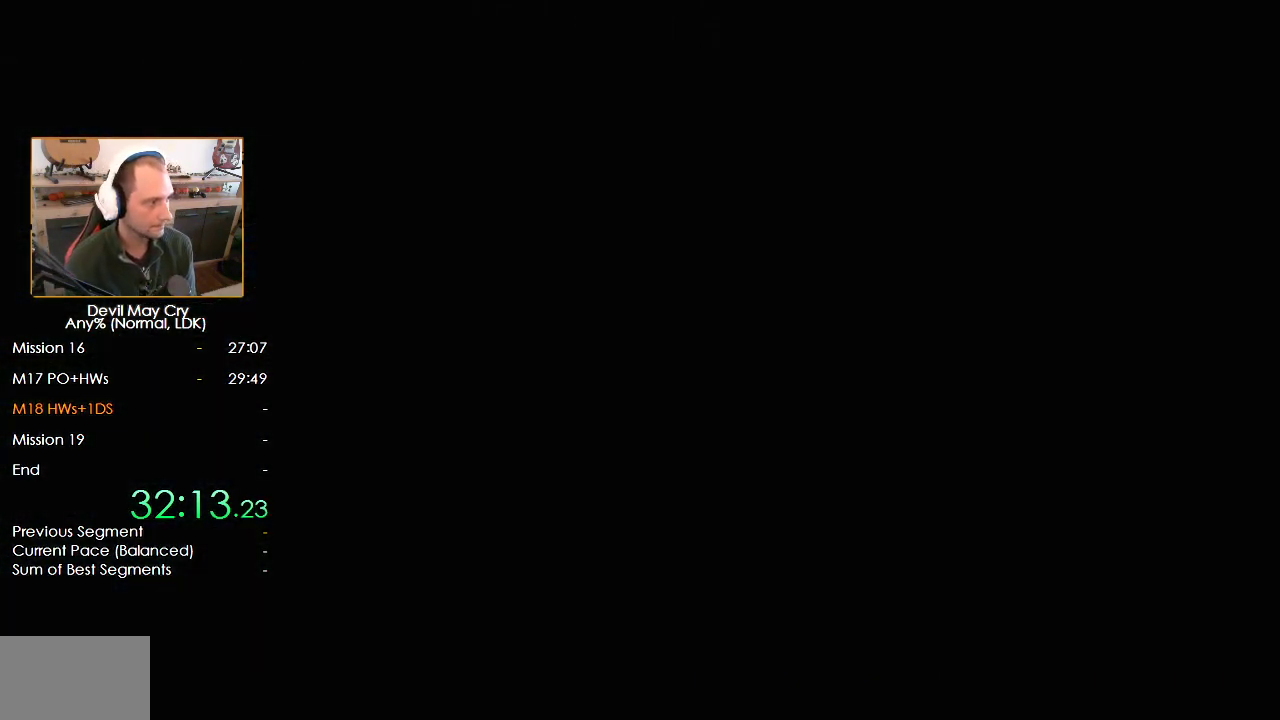
{"buttons": [], "left_stick": "center", "right_stick": "center", "events": [[50, "A", "down"], [100, "B", "down"], [117, "A", "up"], [167, "B", "up"], [183, "A", "down"], [233, "A", "up"], [250, "B", "down"], [317, "A", "down"], [317, "B", "up"], [383, "A", "up"], [400, "B", "down"], [433, "A", "down"], [467, "B", "up"], [500, "A", "up"]]}
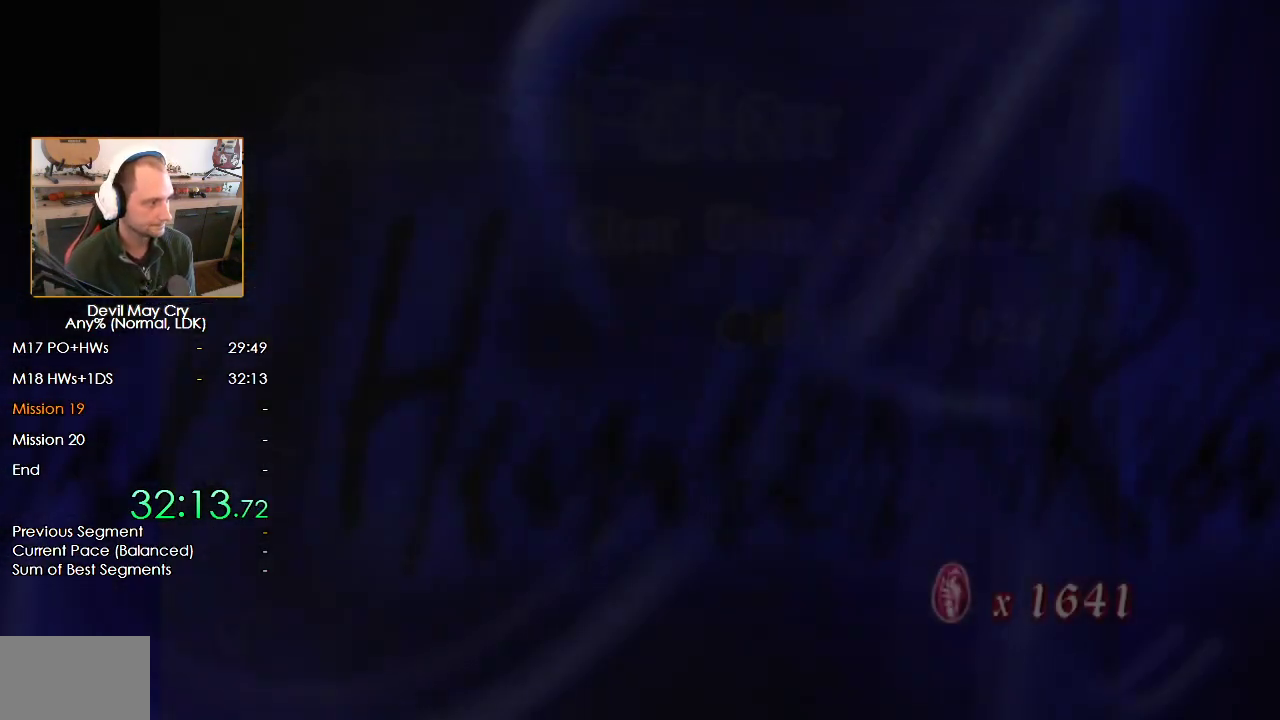
{"buttons": ["A"], "left_stick": "center", "right_stick": "center", "events": [[50, "B", "down"], [83, "A", "down"], [150, "A", "up"], [167, "B", "up"], [183, "B", "down"], [200, "B", "up"], [217, "A", "down"], [267, "A", "up"], [267, "B", "down"], [333, "B", "up"], [350, "A", "down"], [417, "A", "up"], [417, "B", "down"], [467, "B", "up"], [483, "A", "down"]]}
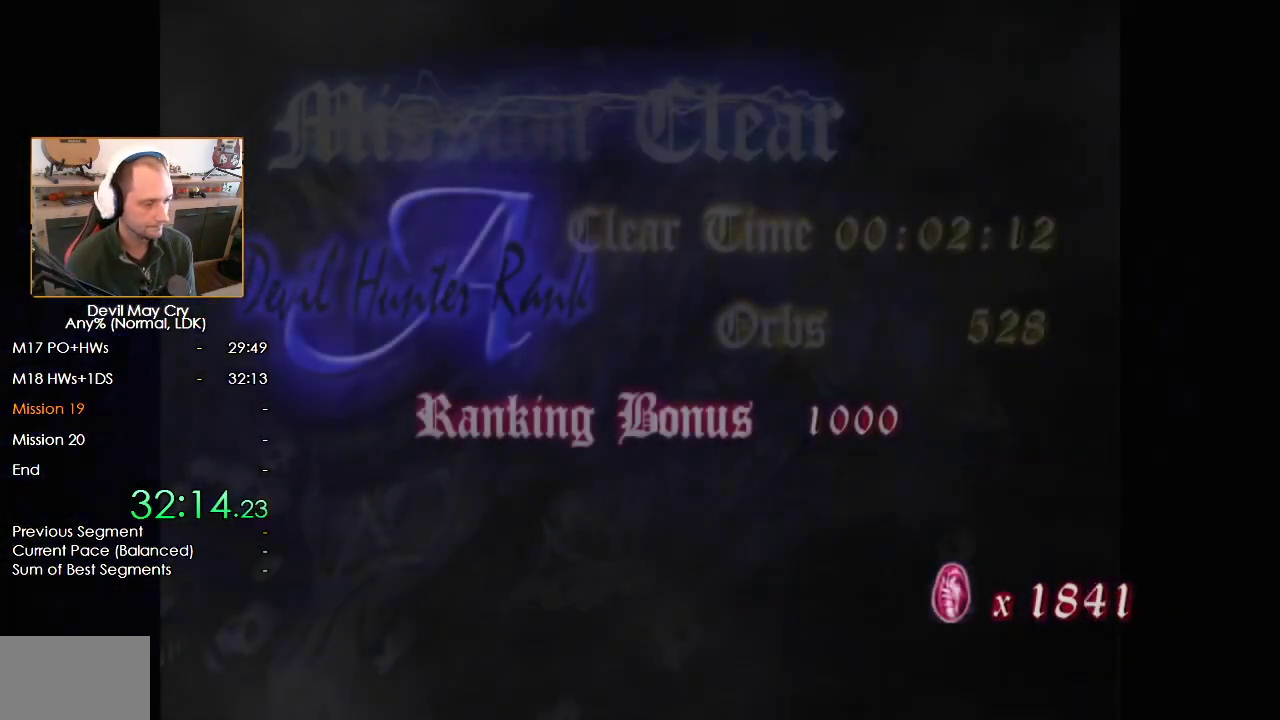
{"buttons": ["B"], "left_stick": "center", "right_stick": "center", "events": [[50, "A", "up"], [50, "B", "down"], [100, "B", "up"], [117, "A", "down"], [167, "A", "up"], [200, "B", "down"], [250, "A", "down"], [250, "B", "up"], [317, "A", "up"], [333, "B", "down"], [400, "A", "down"], [400, "B", "up"], [433, "A", "up"], [483, "B", "down"]]}
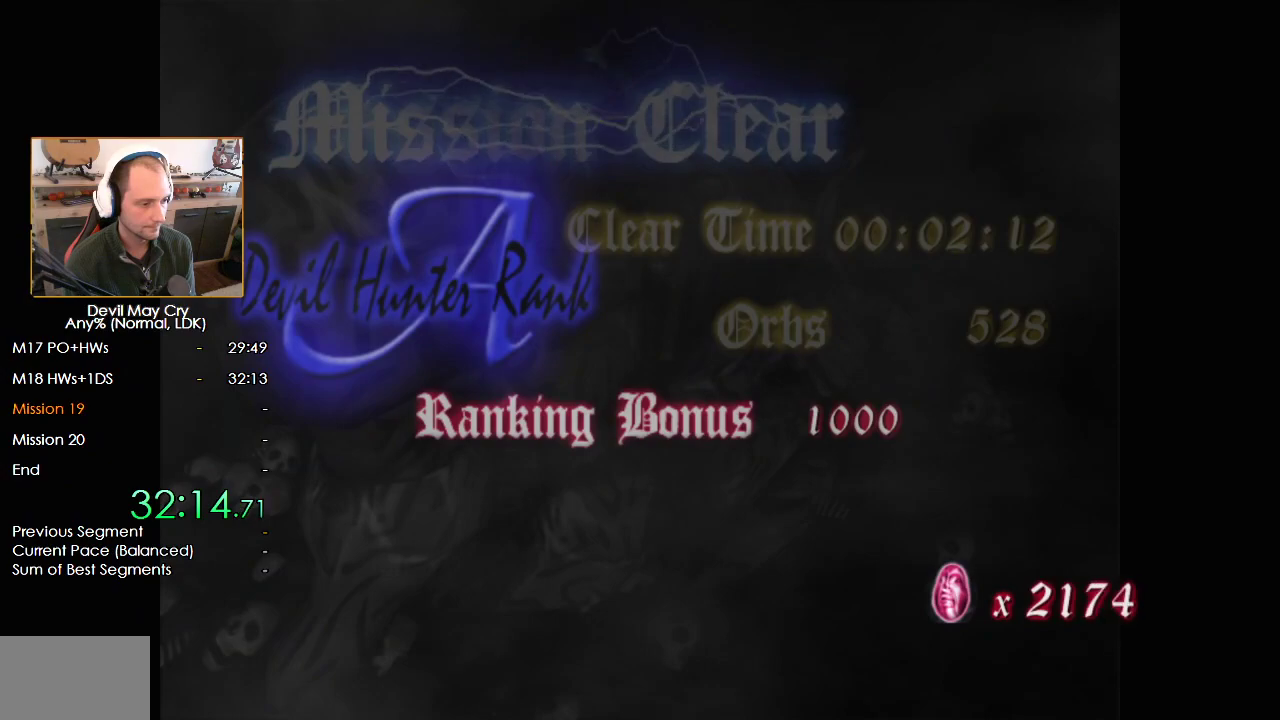
{"buttons": ["B"], "left_stick": "center", "right_stick": "center", "events": [[17, "A", "down"], [83, "A", "up"], [100, "B", "up"], [117, "B", "down"], [167, "A", "down"], [217, "A", "up"], [233, "B", "up"], [300, "A", "down"], [367, "A", "up"], [367, "B", "down"], [433, "B", "up"], [450, "A", "down"], [500, "A", "up"], [500, "B", "down"]]}